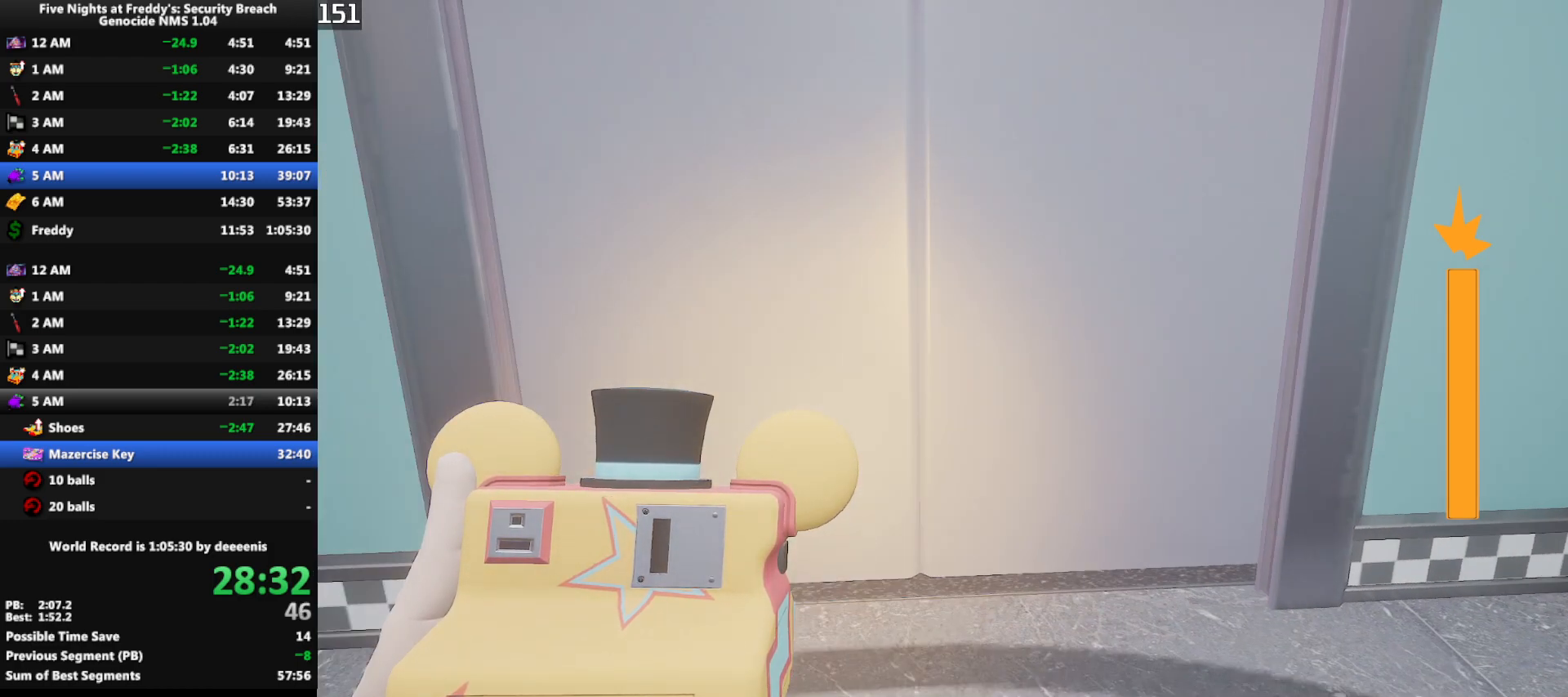
Gameplay with keyboard and mouse; each line is a JSON object with the keys and mouse buttons held at the frame after it. "events" lists presses ("down") and releases ("up") of "1", "2", "3", "4", "5", "a", "alt", "b", "c", "ctrl", "d", "e", "f", "g", "q", "r", "s", "shift", "space", "t", "tab", "tilde", "v", "w", "x", "z", "mouse_left", "mouse_wheel", "mouse_right", "mouse_mb4" and "mouse_mb5" between this image and that frame as [ms after this image, input, new state], when the widget could be followed in between. "mouse_left", "mouse_wheel", "mouse_right", "mouse_mb4", "mouse_mb5" = the "left", "wheel", "right", "mb4", "mb5" buttons of the "mouse" list. No other keys are recorded. "wheel" means that the mouse wheel is clicked or scrolled. Mouse movement is not recorded.
{"keys": ["w"], "mouse": [], "events": [[200, "w", "down"]]}
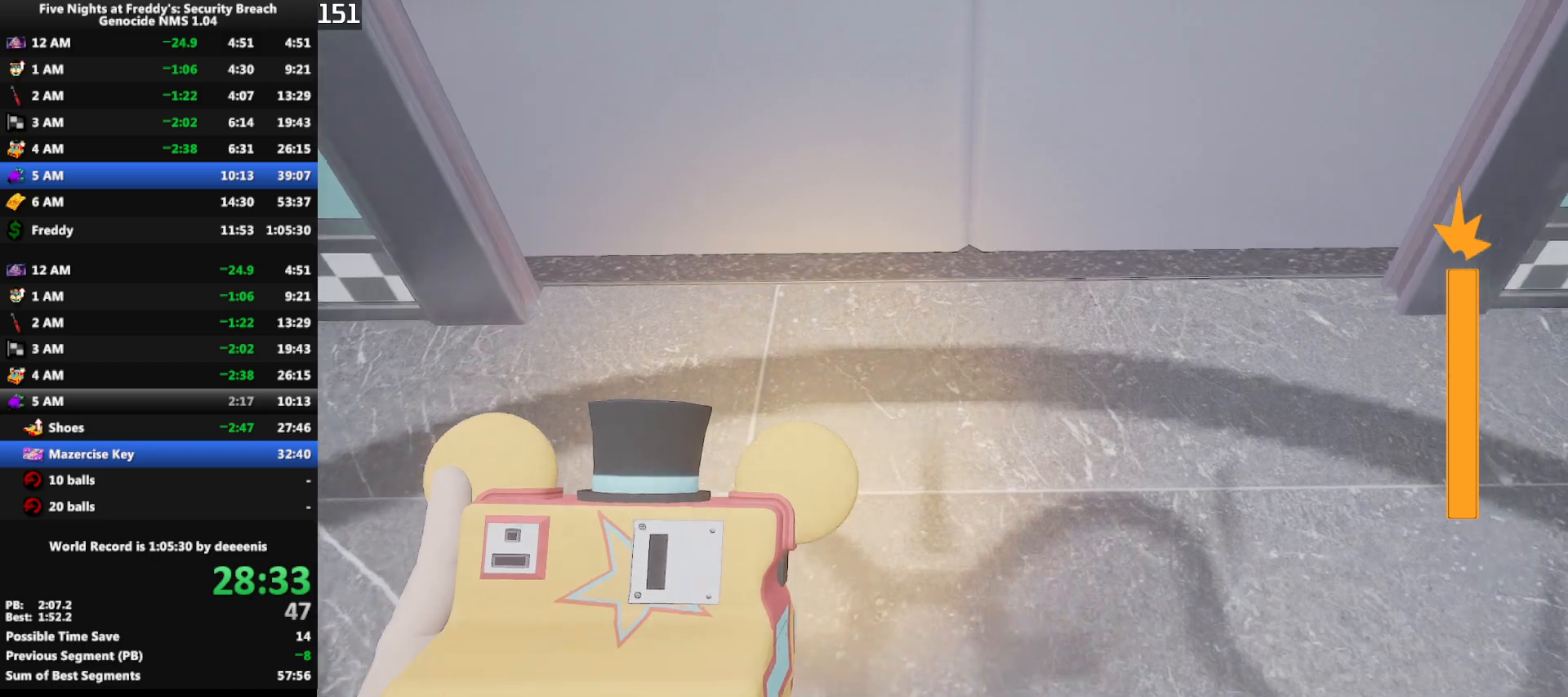
{"keys": ["w"], "mouse": [], "events": [[367, "w", "up"], [500, "w", "down"]]}
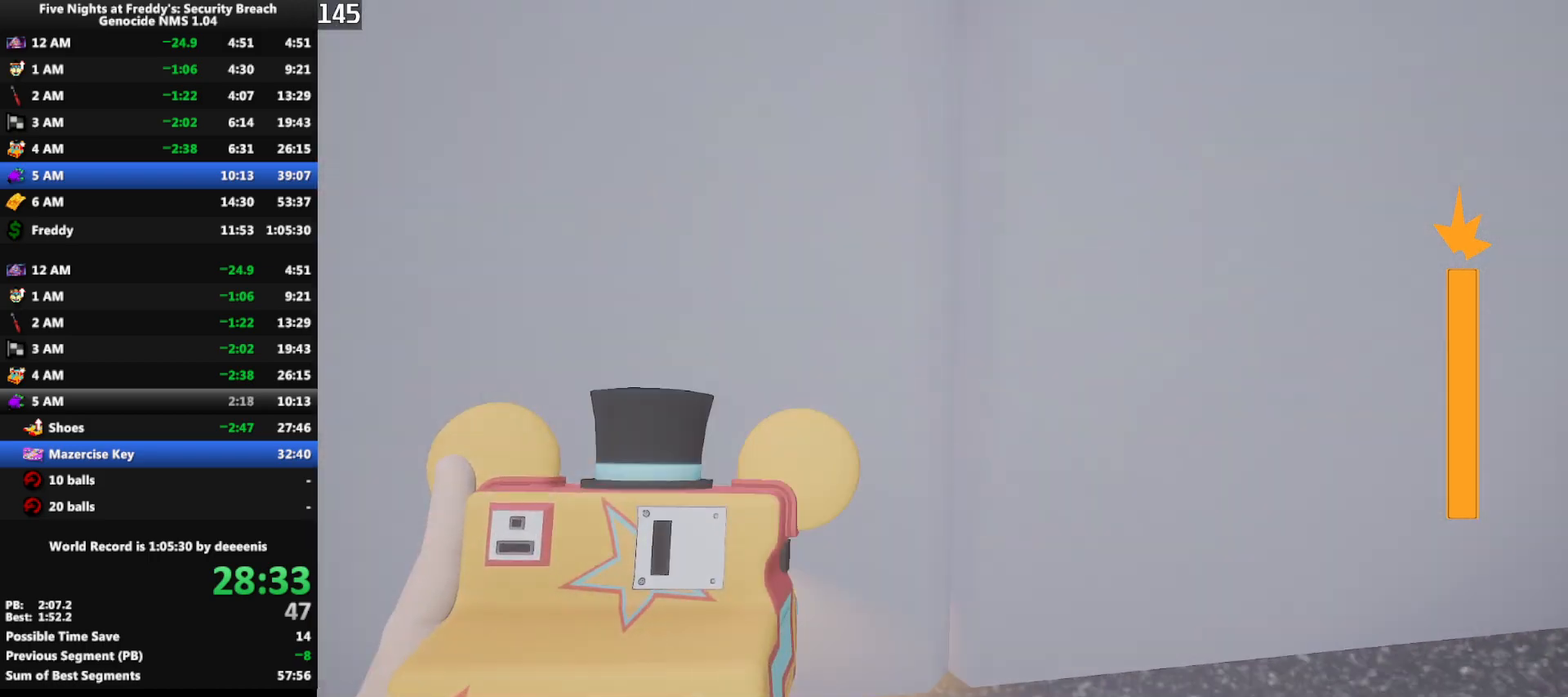
{"keys": [], "mouse": [], "events": [[100, "w", "up"], [283, "w", "down"], [433, "w", "up"]]}
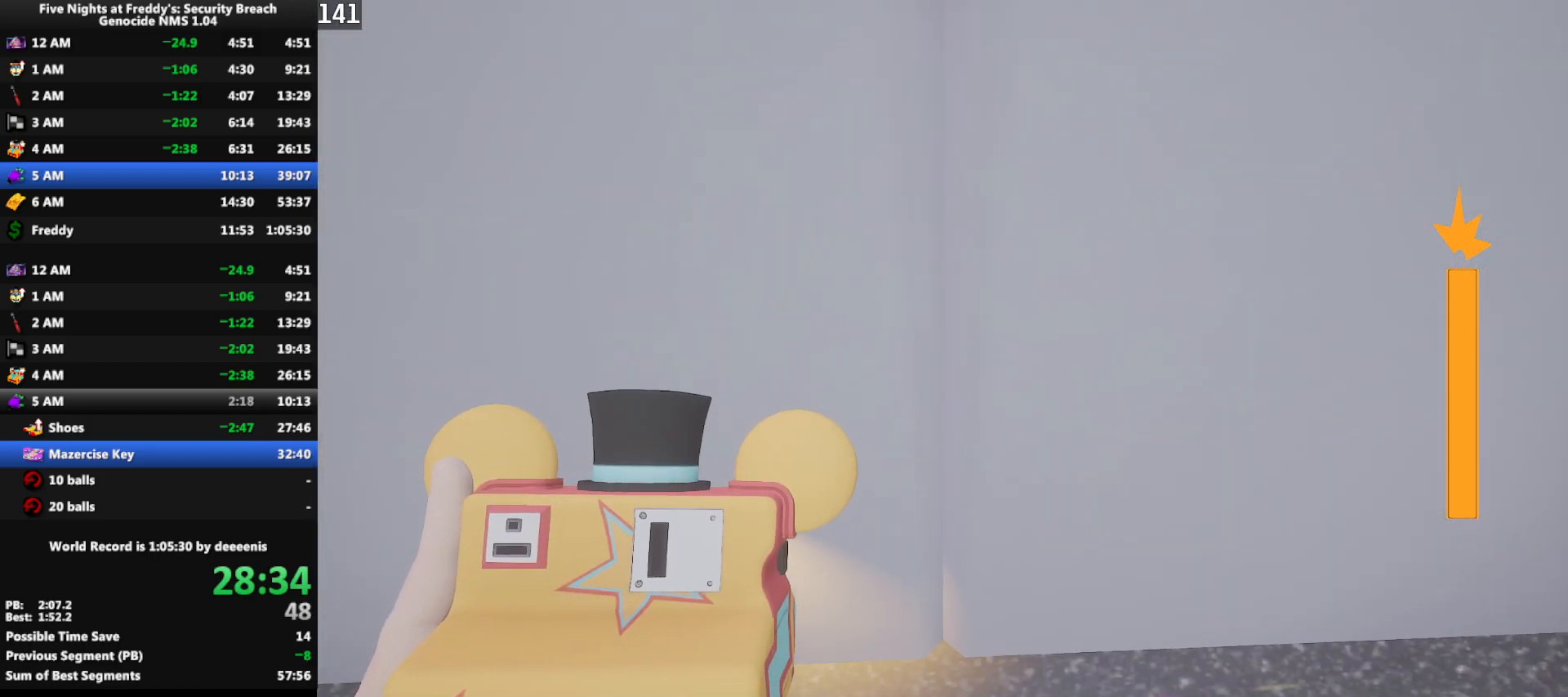
{"keys": ["w"], "mouse": [], "events": [[117, "w", "down"], [250, "w", "up"], [450, "w", "down"]]}
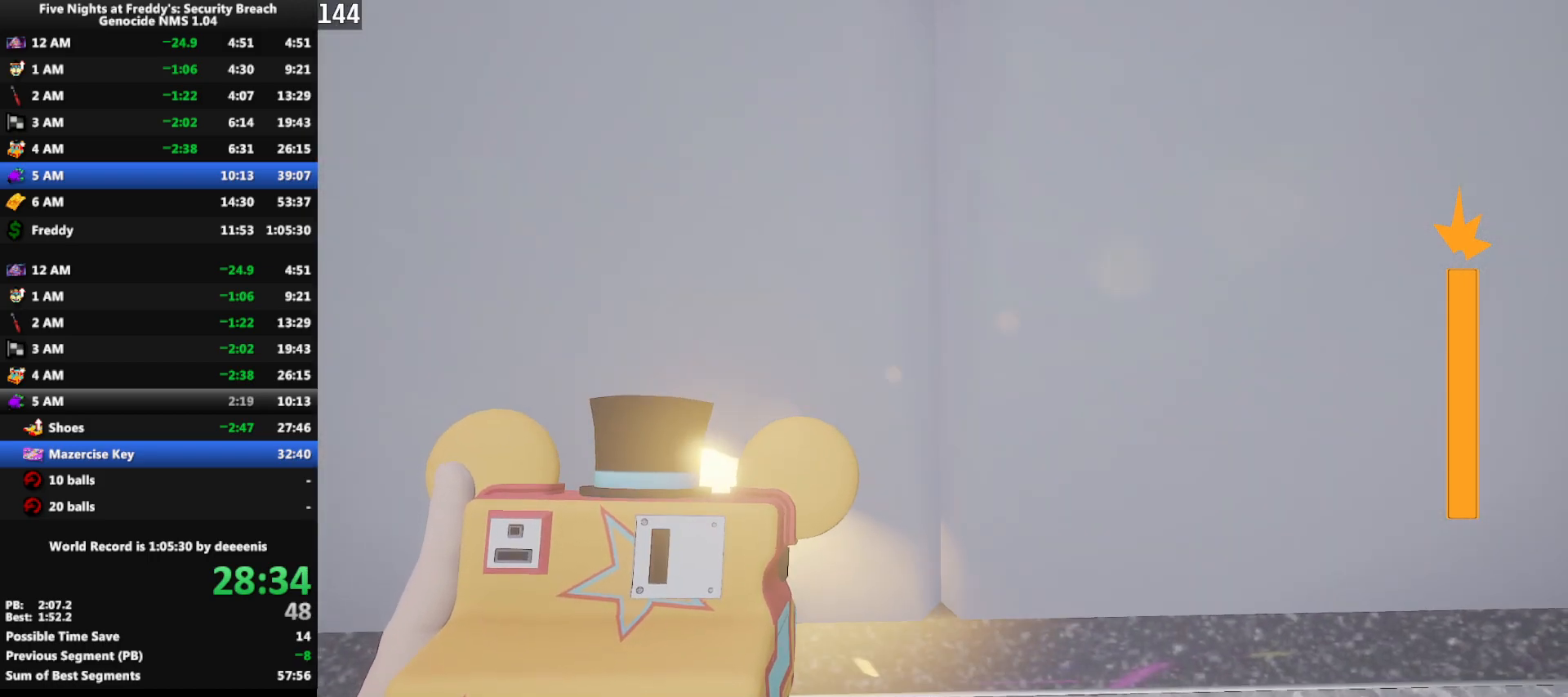
{"keys": ["w"], "mouse": [], "events": []}
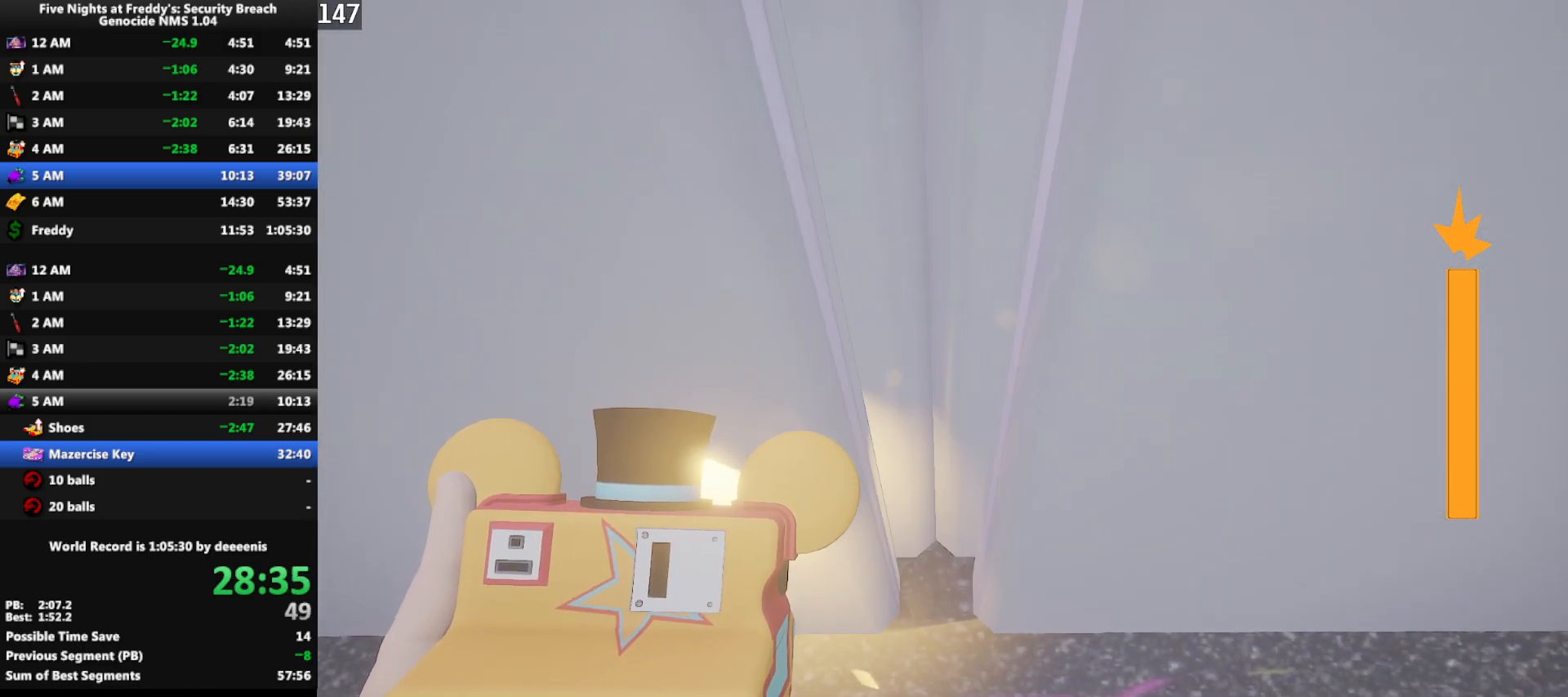
{"keys": ["shift", "w"], "mouse": [], "events": [[467, "shift", "down"]]}
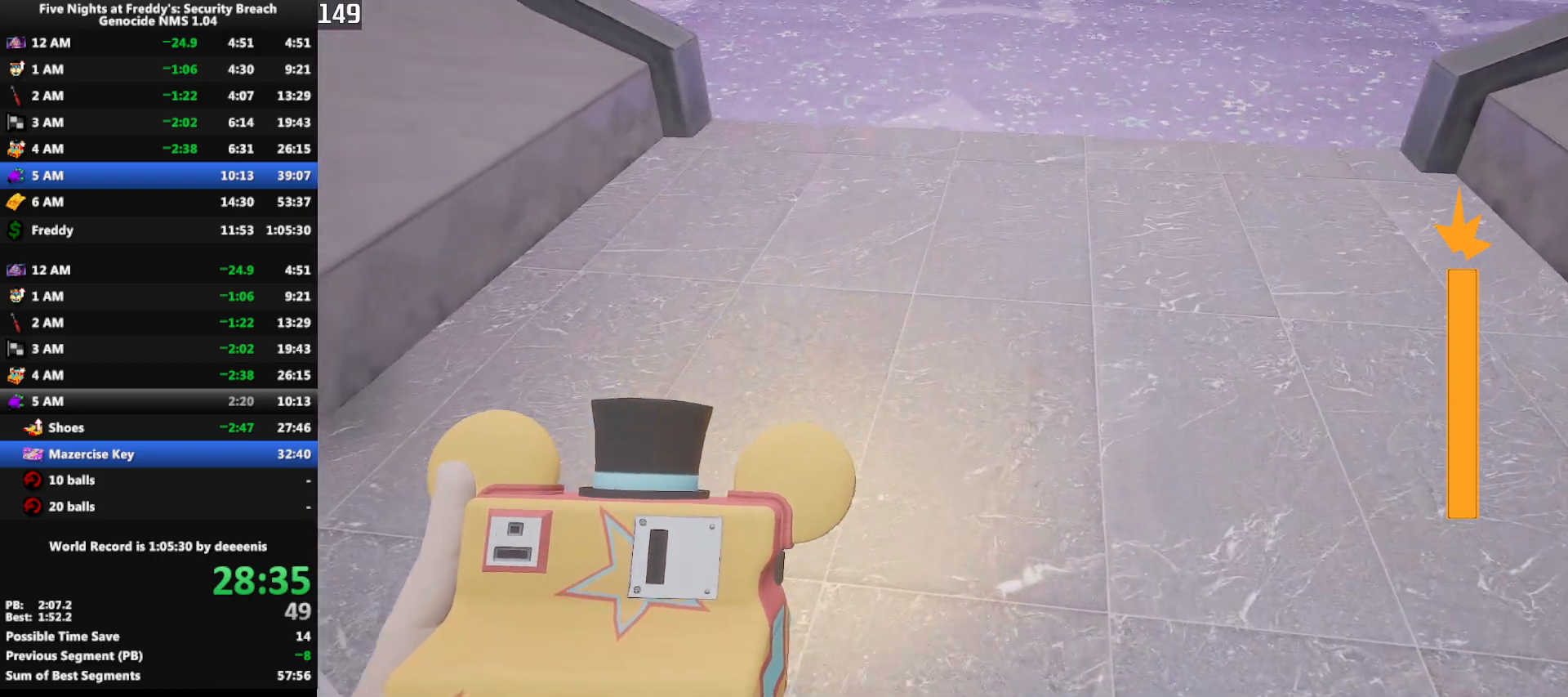
{"keys": ["shift", "w"], "mouse": [], "events": []}
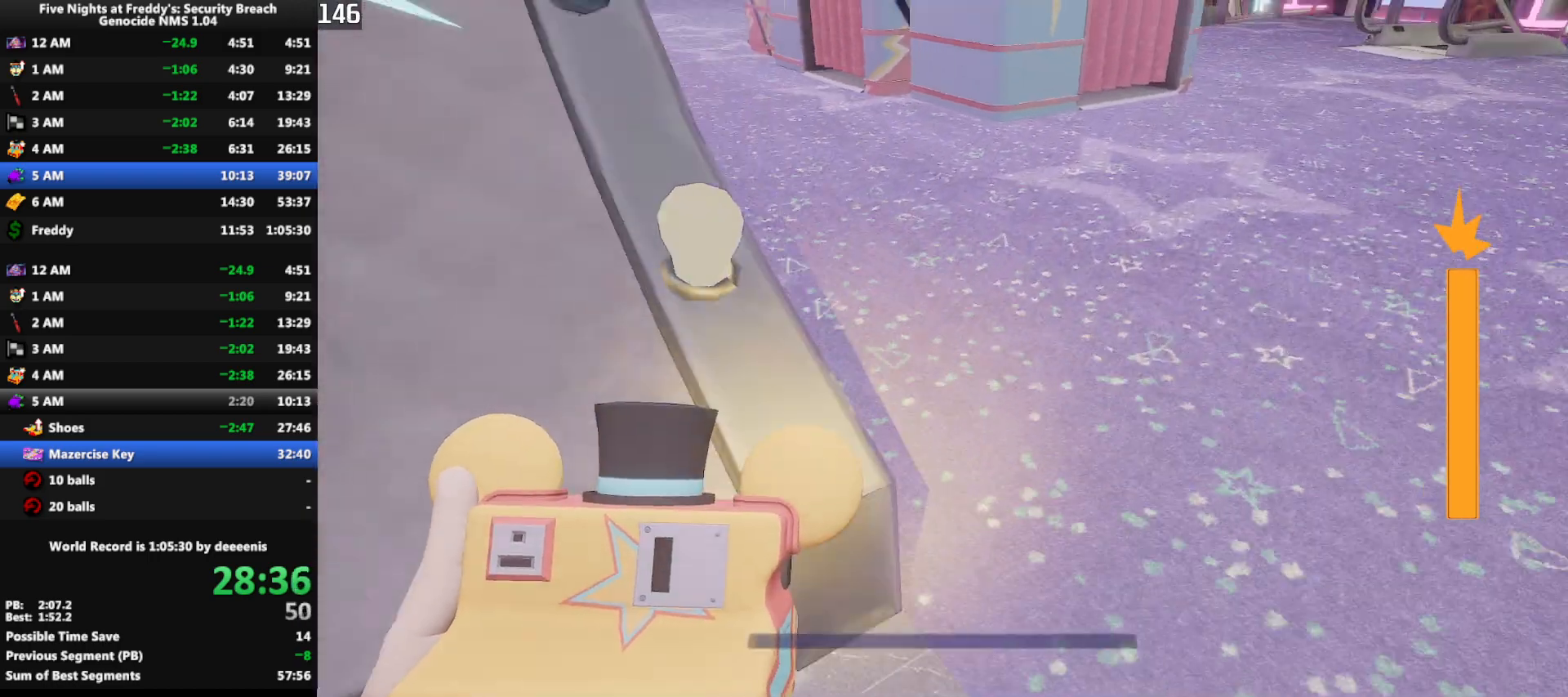
{"keys": ["shift", "space", "w"], "mouse": [], "events": [[183, "r", "down"], [217, "r", "up"], [500, "space", "down"]]}
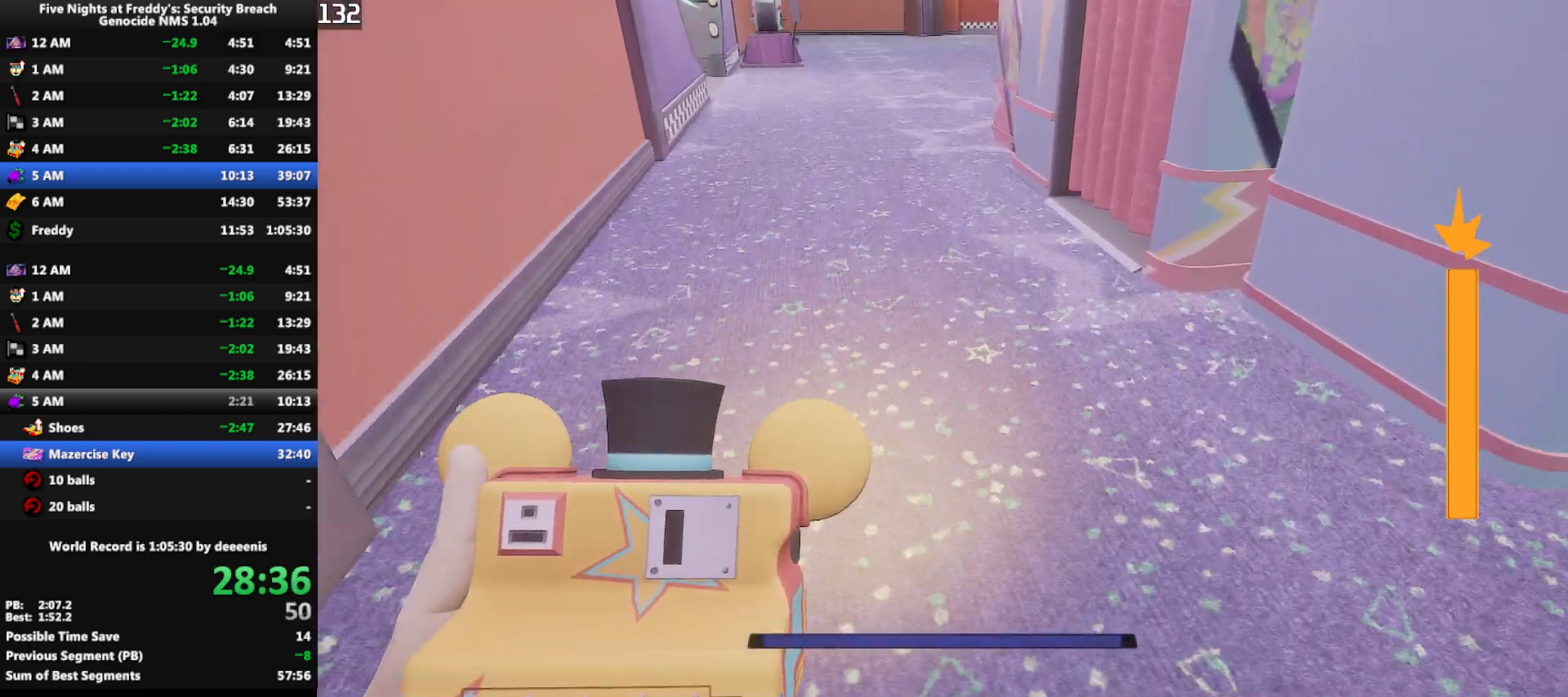
{"keys": ["shift", "w"], "mouse": [], "events": [[50, "shift", "up"], [50, "space", "up"], [417, "shift", "down"]]}
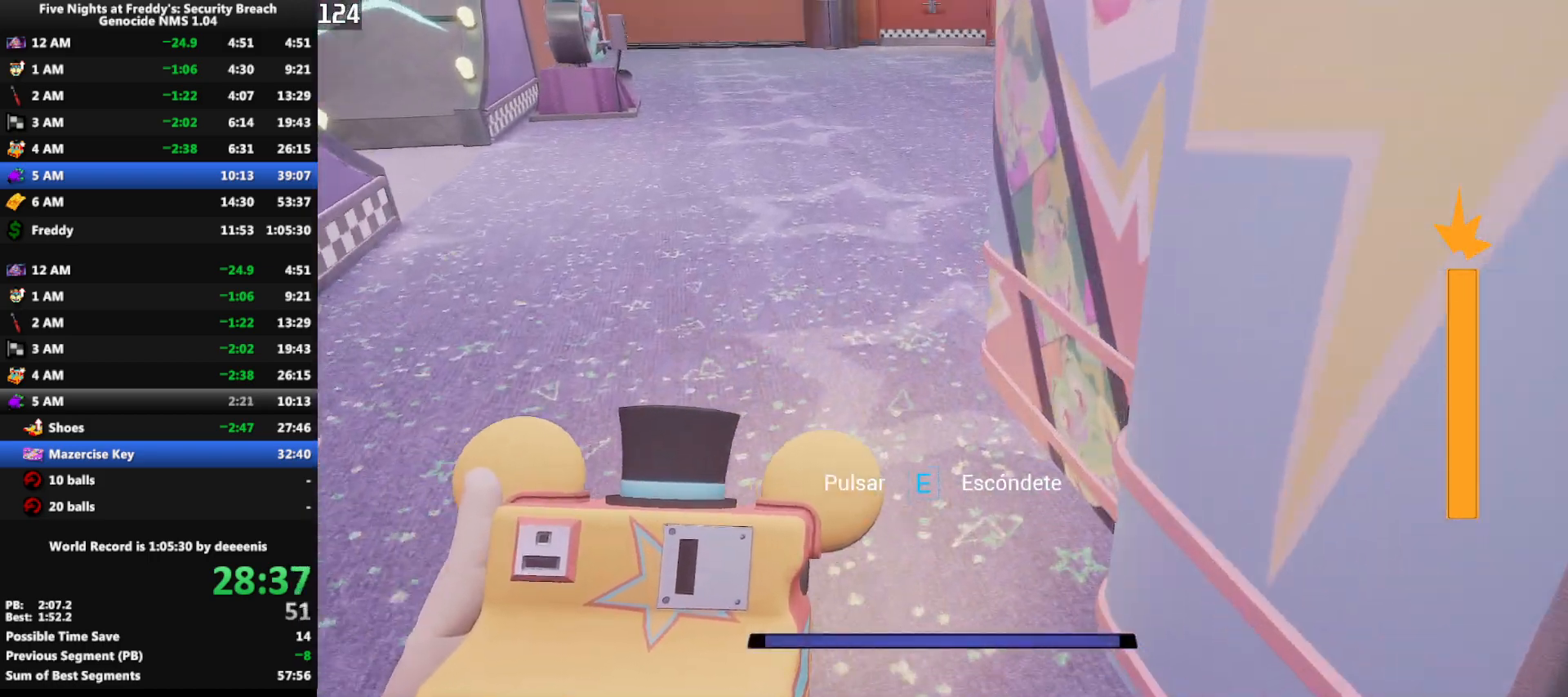
{"keys": ["w"], "mouse": [], "events": [[117, "space", "down"], [167, "shift", "up"], [167, "space", "up"]]}
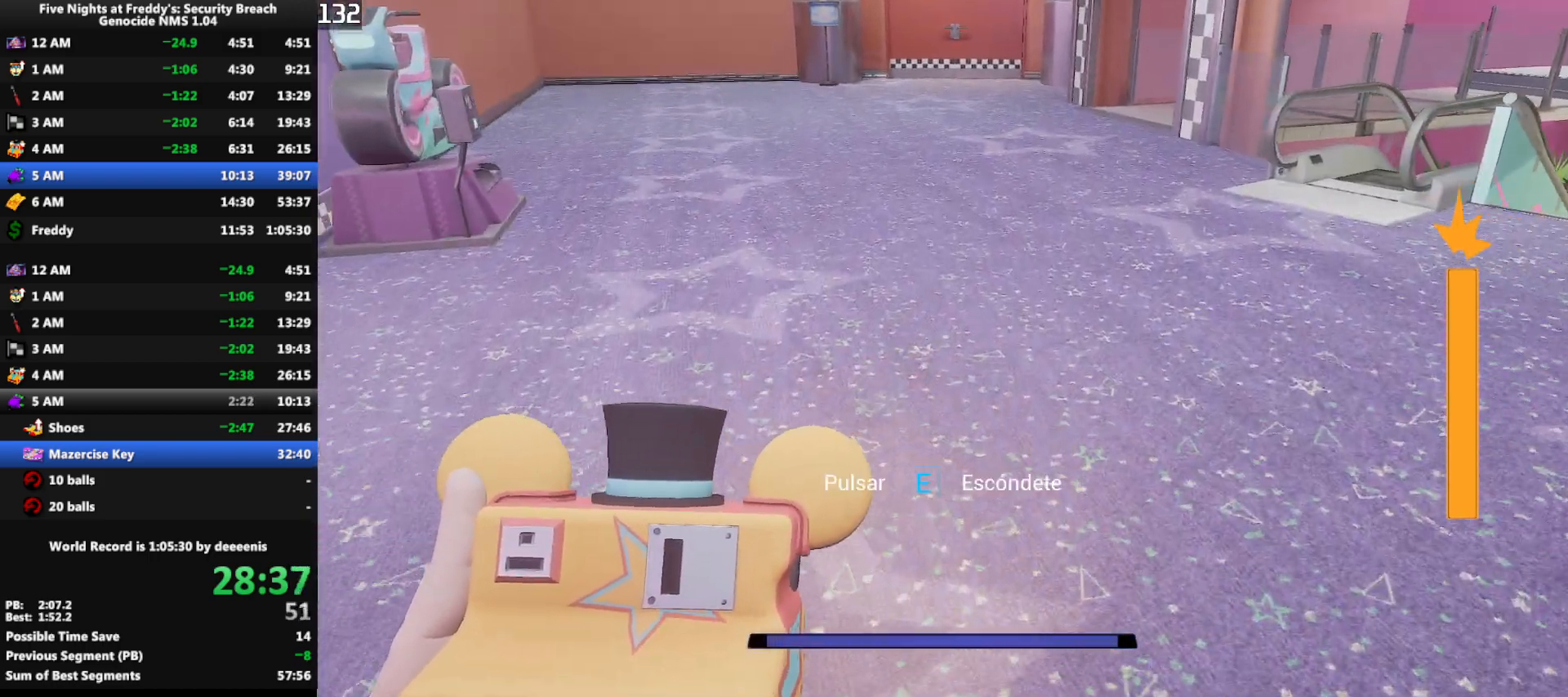
{"keys": ["w"], "mouse": [], "events": [[83, "shift", "down"], [217, "space", "down"], [267, "shift", "up"], [267, "space", "up"]]}
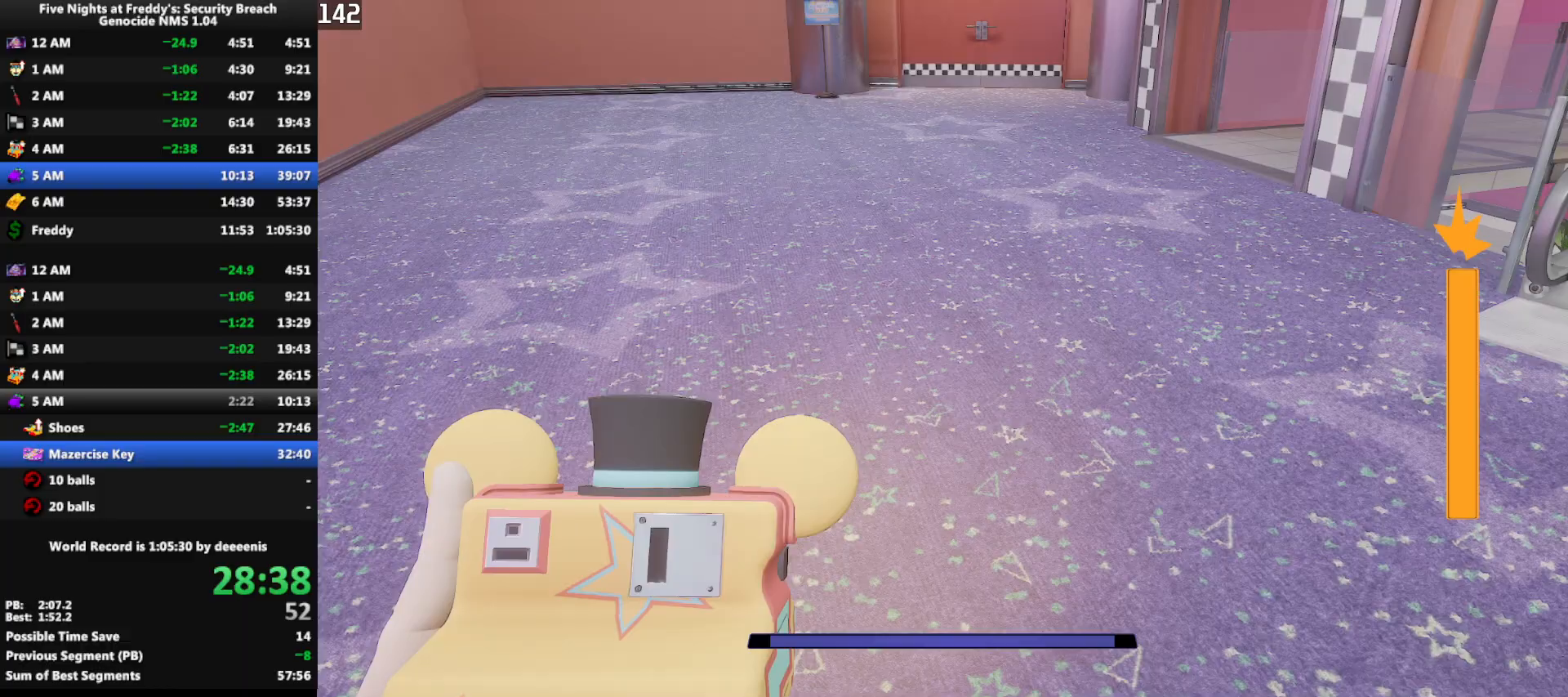
{"keys": ["w"], "mouse": [], "events": [[150, "shift", "down"], [283, "space", "down"], [333, "shift", "up"], [333, "space", "up"]]}
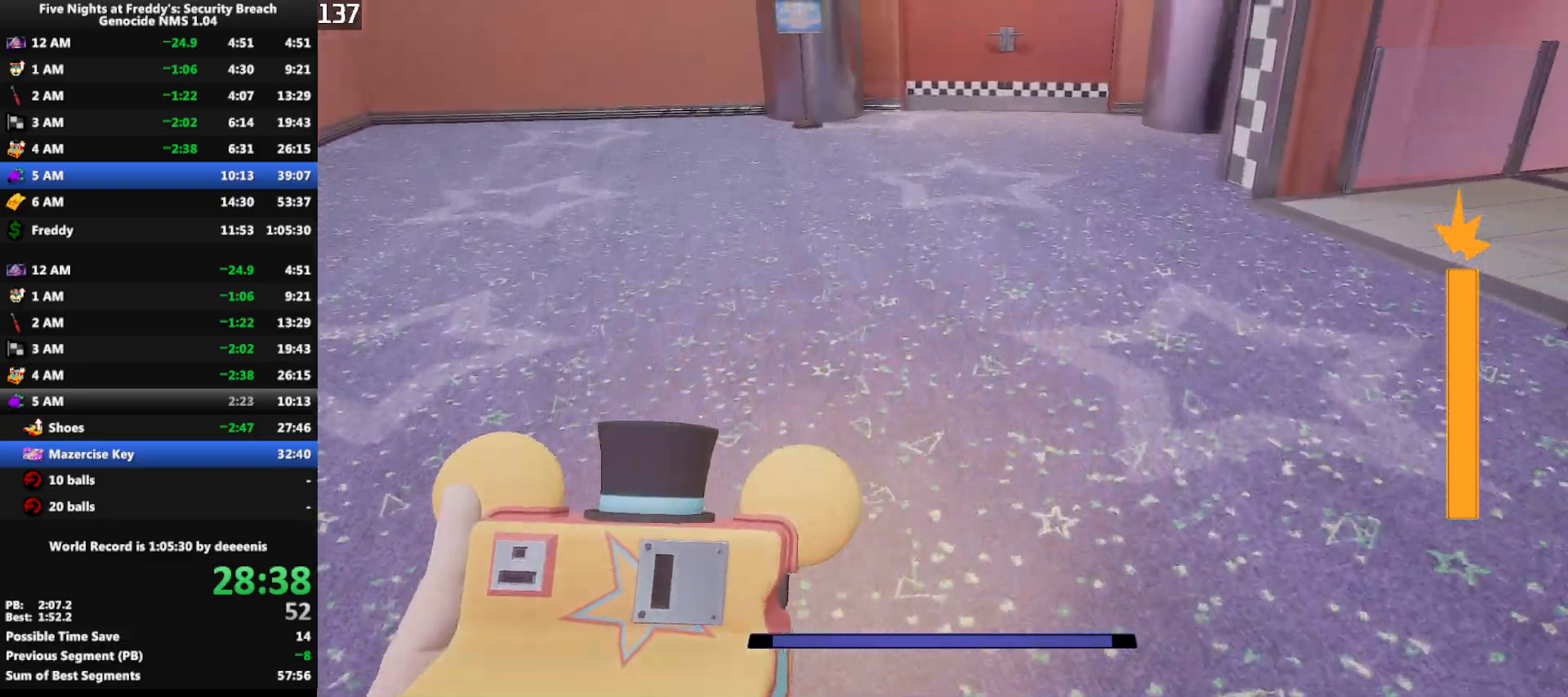
{"keys": ["w"], "mouse": [], "events": [[17, "r", "down"], [67, "r", "up"], [167, "shift", "down"], [350, "space", "down"], [400, "shift", "up"], [400, "space", "up"]]}
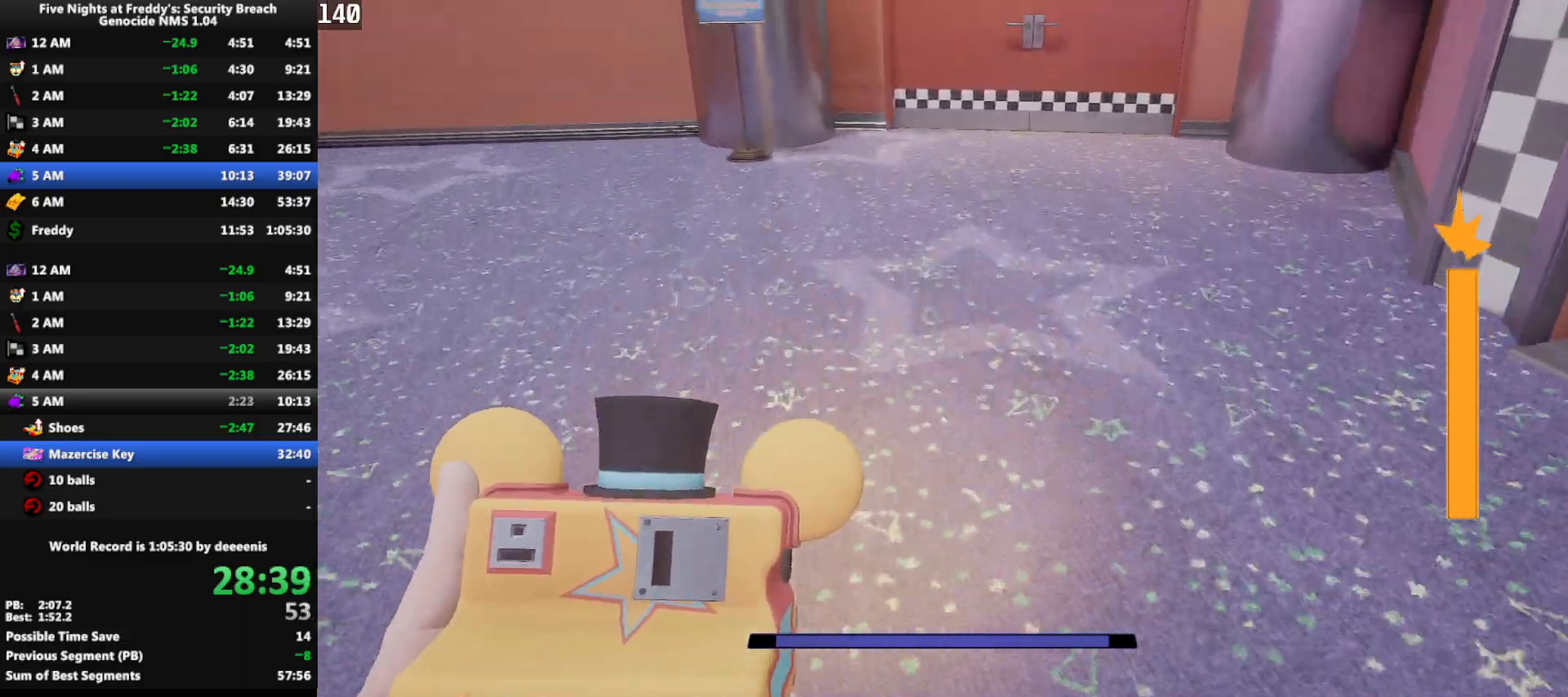
{"keys": ["w"], "mouse": [], "events": [[83, "r", "down"], [133, "r", "up"], [267, "shift", "down"], [450, "shift", "up"], [450, "space", "down"], [500, "space", "up"]]}
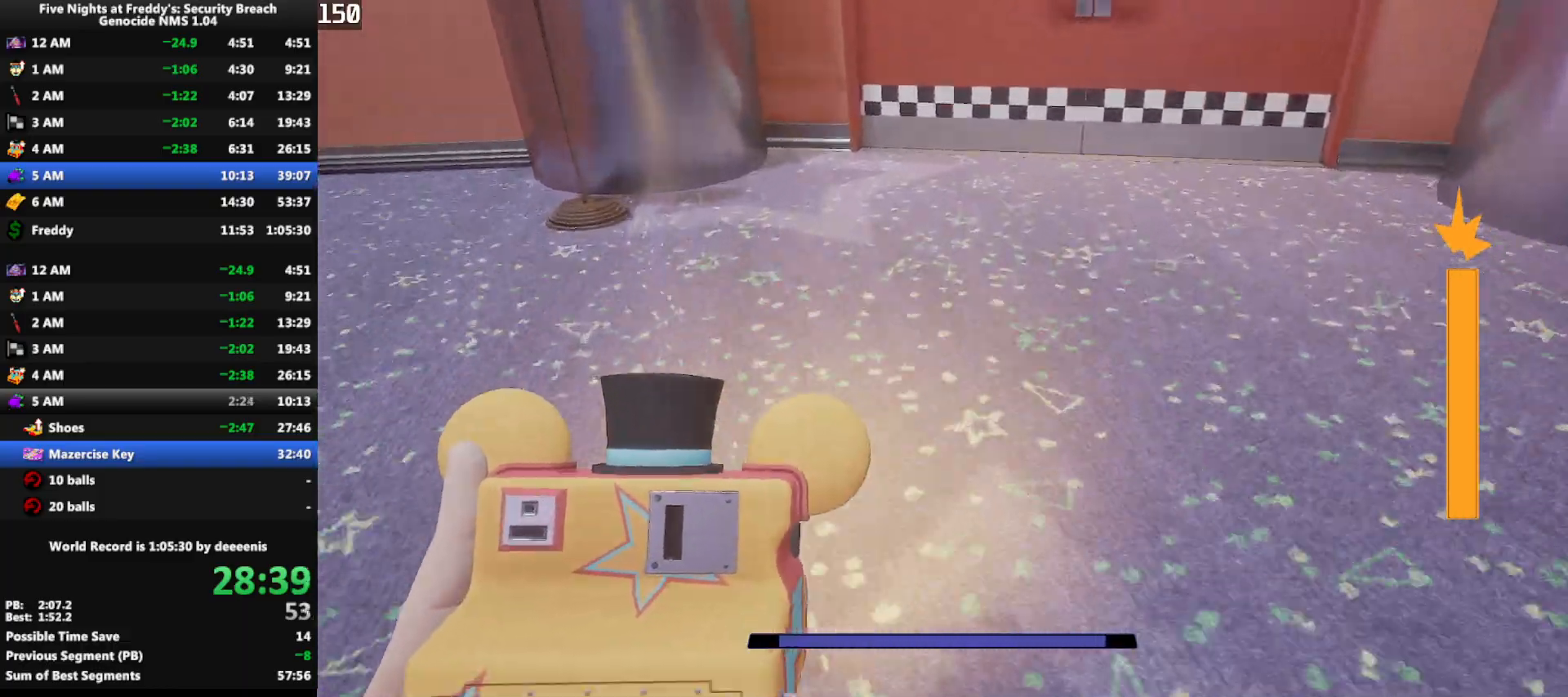
{"keys": ["shift", "w"], "mouse": [], "events": [[383, "shift", "down"]]}
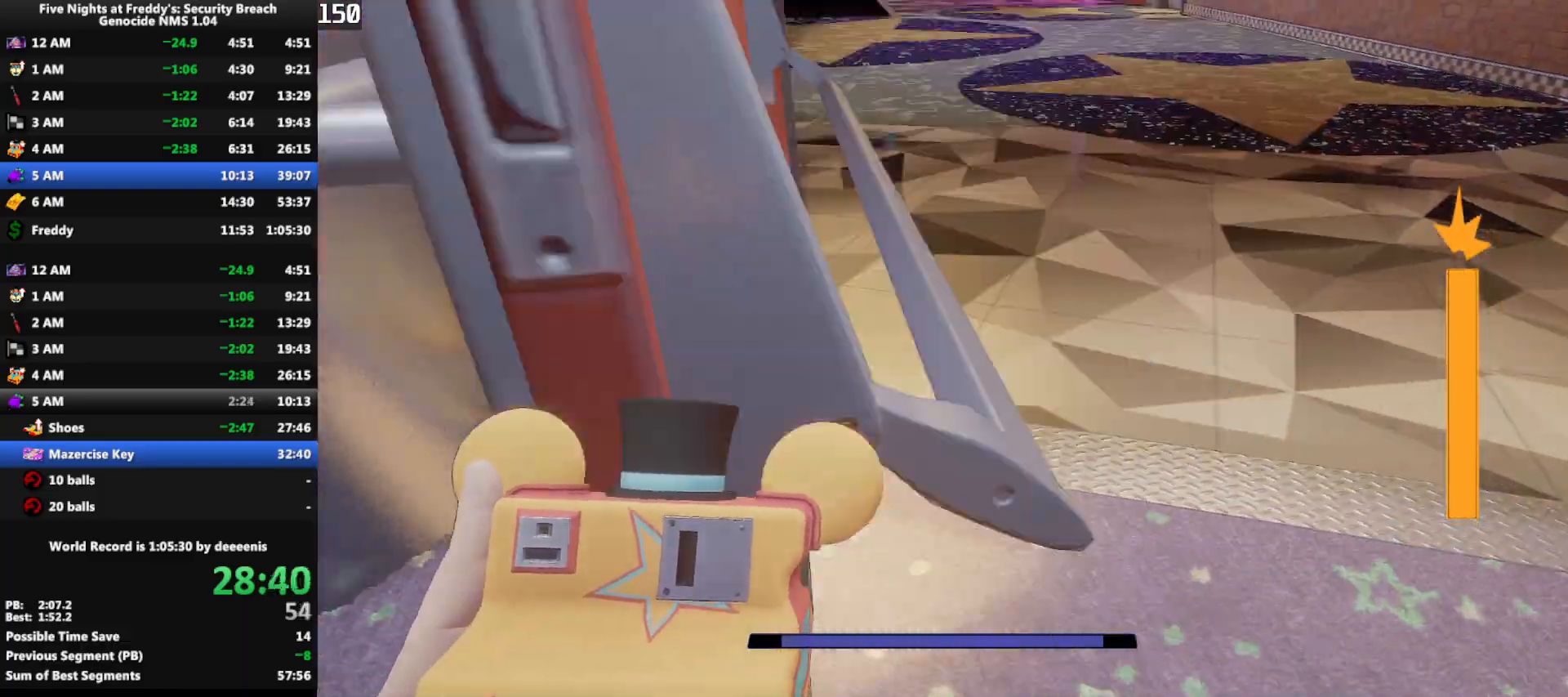
{"keys": ["r", "w"], "mouse": [], "events": [[200, "space", "down"], [250, "shift", "up"], [250, "space", "up"], [483, "r", "down"]]}
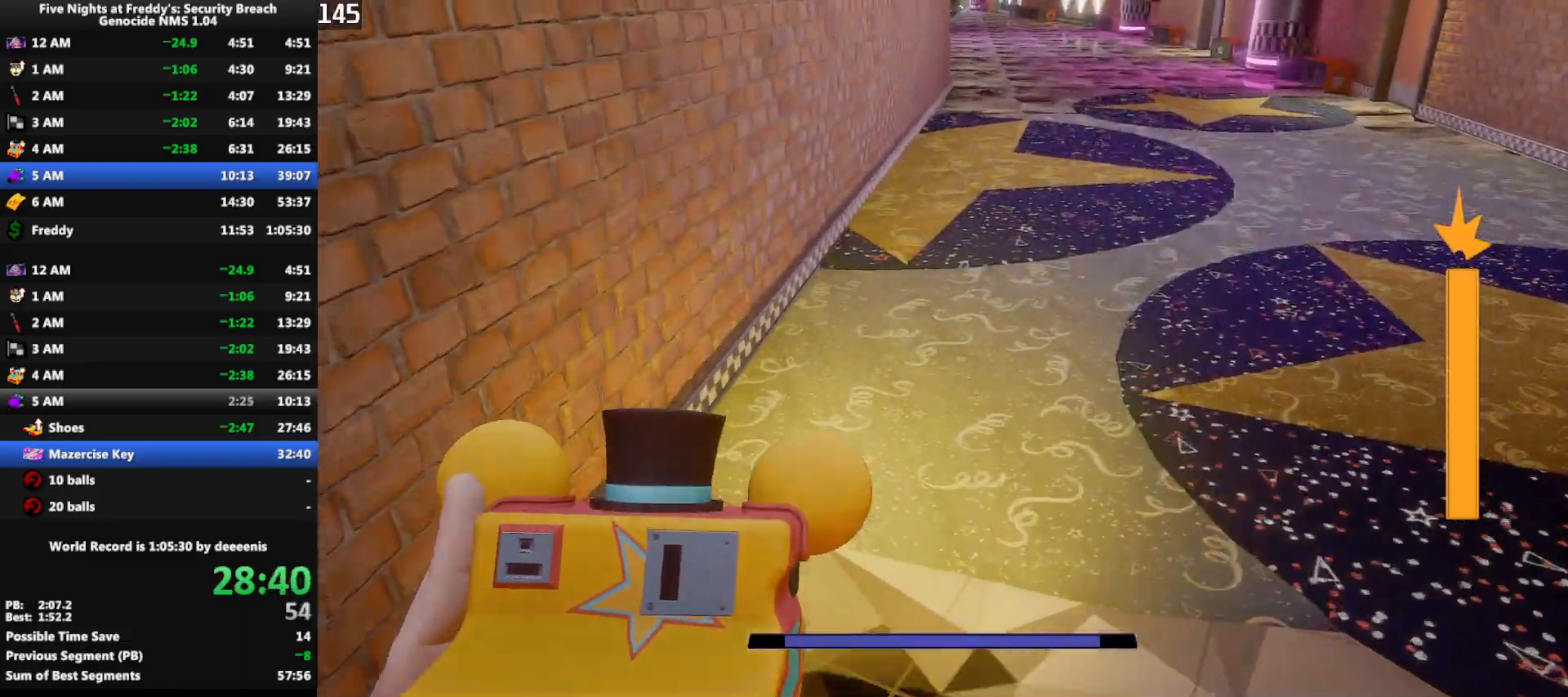
{"keys": ["w"], "mouse": [], "events": [[33, "r", "up"], [167, "shift", "down"], [267, "space", "down"], [367, "shift", "up"], [367, "space", "up"]]}
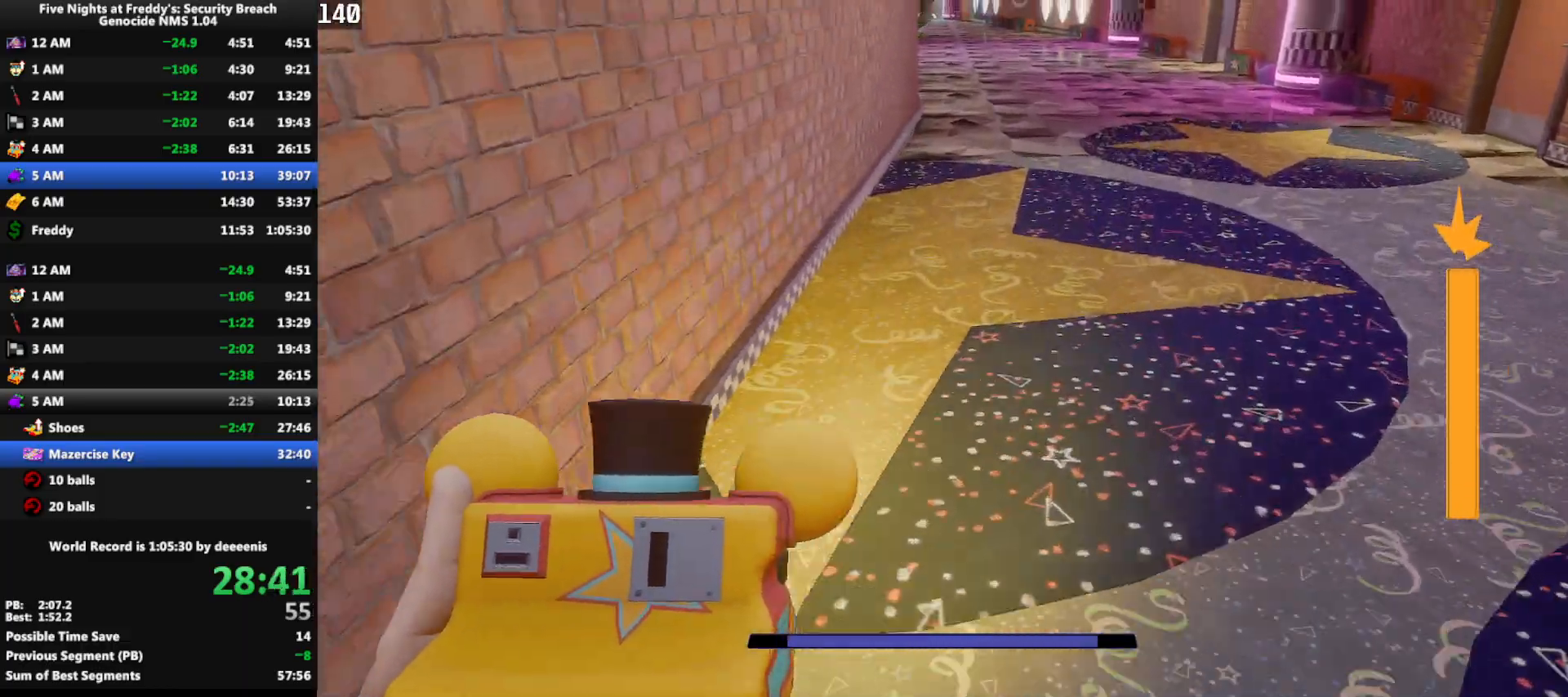
{"keys": ["w"], "mouse": [], "events": [[100, "r", "down"], [183, "r", "up"], [283, "shift", "down"], [433, "space", "down"], [467, "shift", "up"], [467, "space", "up"]]}
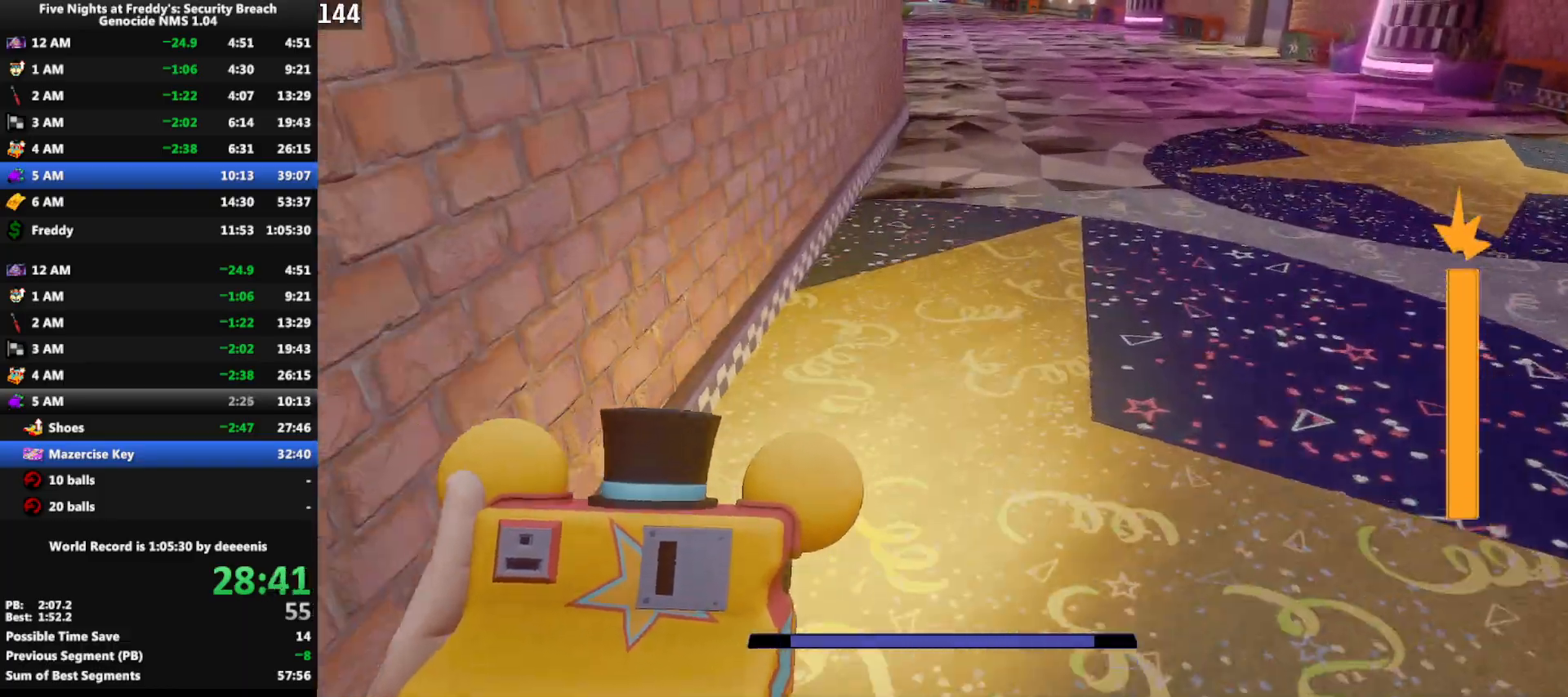
{"keys": ["shift", "w"], "mouse": [], "events": [[200, "r", "down"], [250, "r", "up"], [400, "shift", "down"]]}
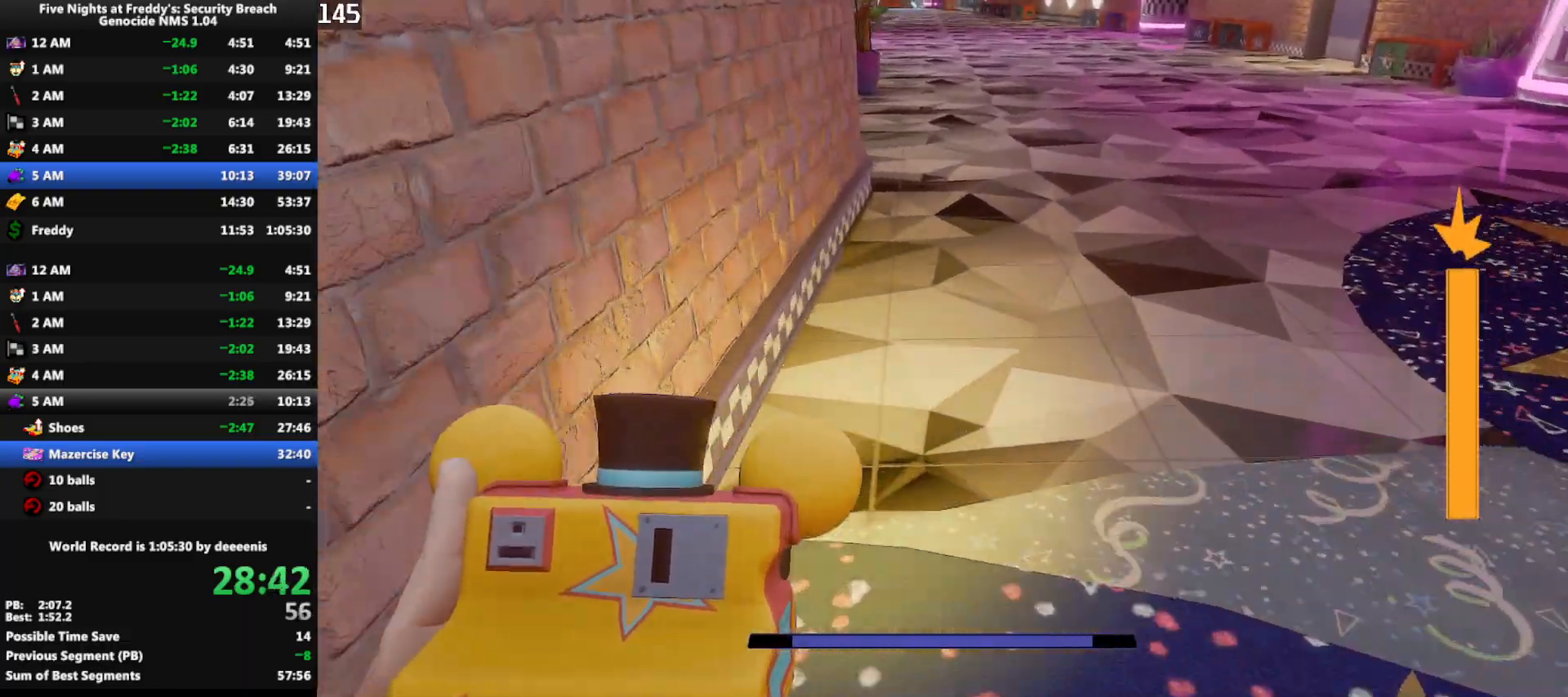
{"keys": ["shift", "w"], "mouse": [], "events": [[33, "space", "down"], [83, "shift", "up"], [133, "space", "up"], [317, "r", "down"], [367, "r", "up"], [500, "shift", "down"]]}
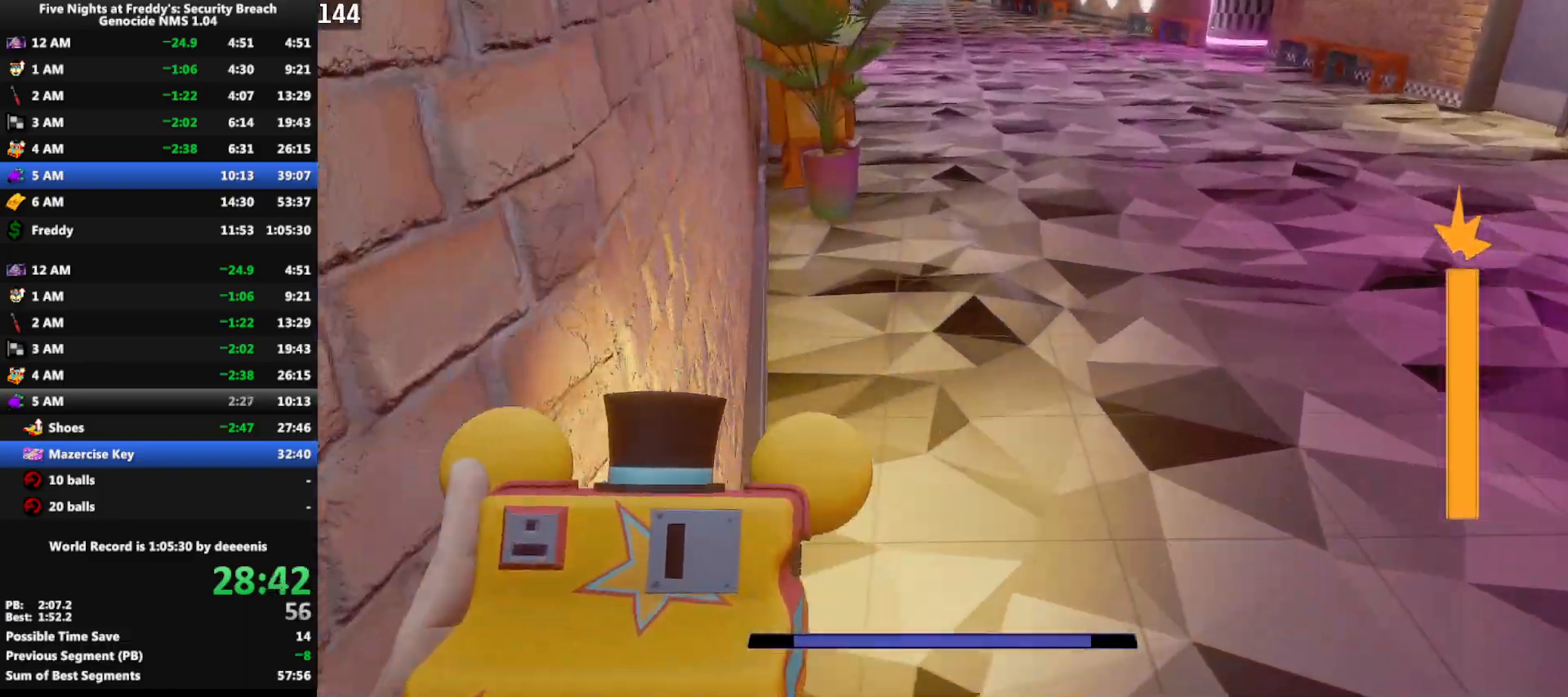
{"keys": ["w"], "mouse": [], "events": [[200, "space", "down"], [233, "shift", "up"], [233, "space", "up"], [433, "r", "down"], [467, "r", "up"]]}
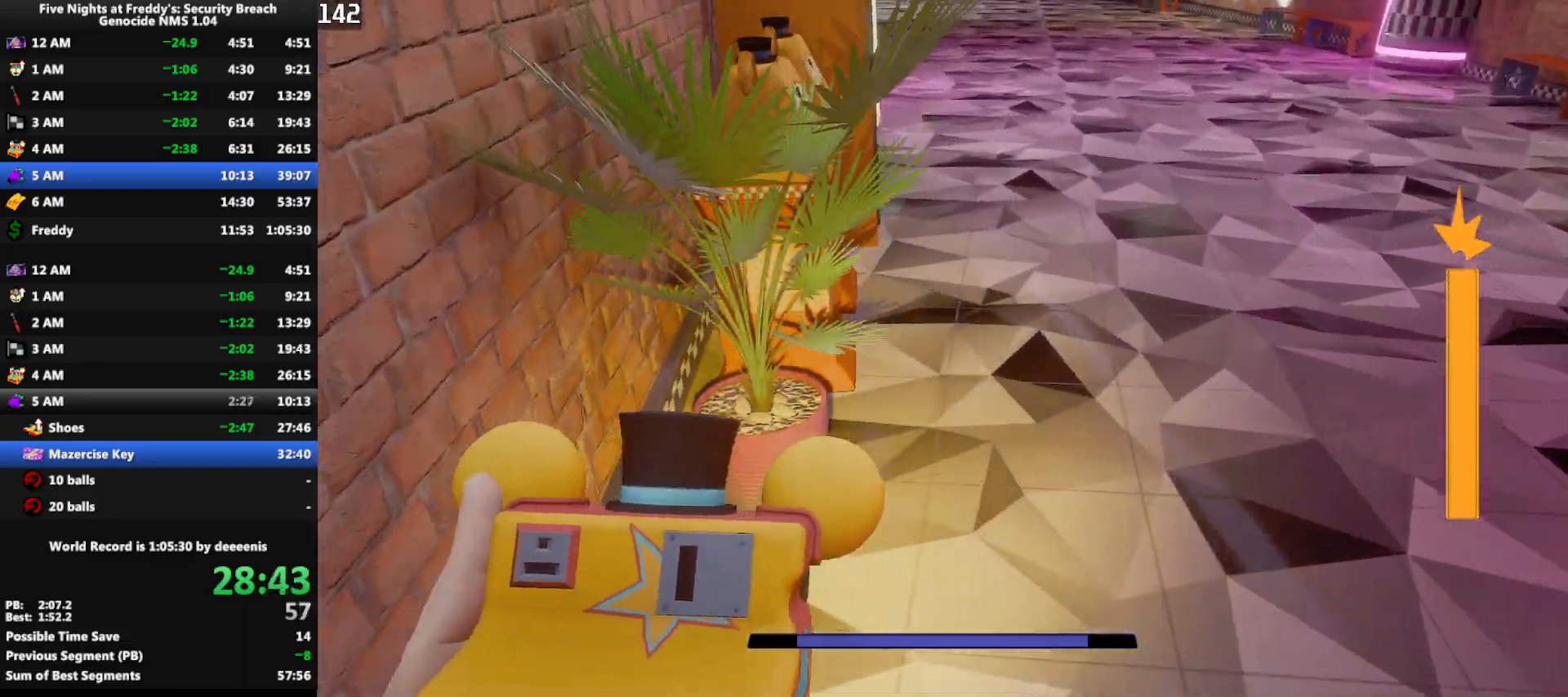
{"keys": ["w"], "mouse": [], "events": [[117, "shift", "down"], [300, "space", "down"], [350, "shift", "up"], [400, "space", "up"]]}
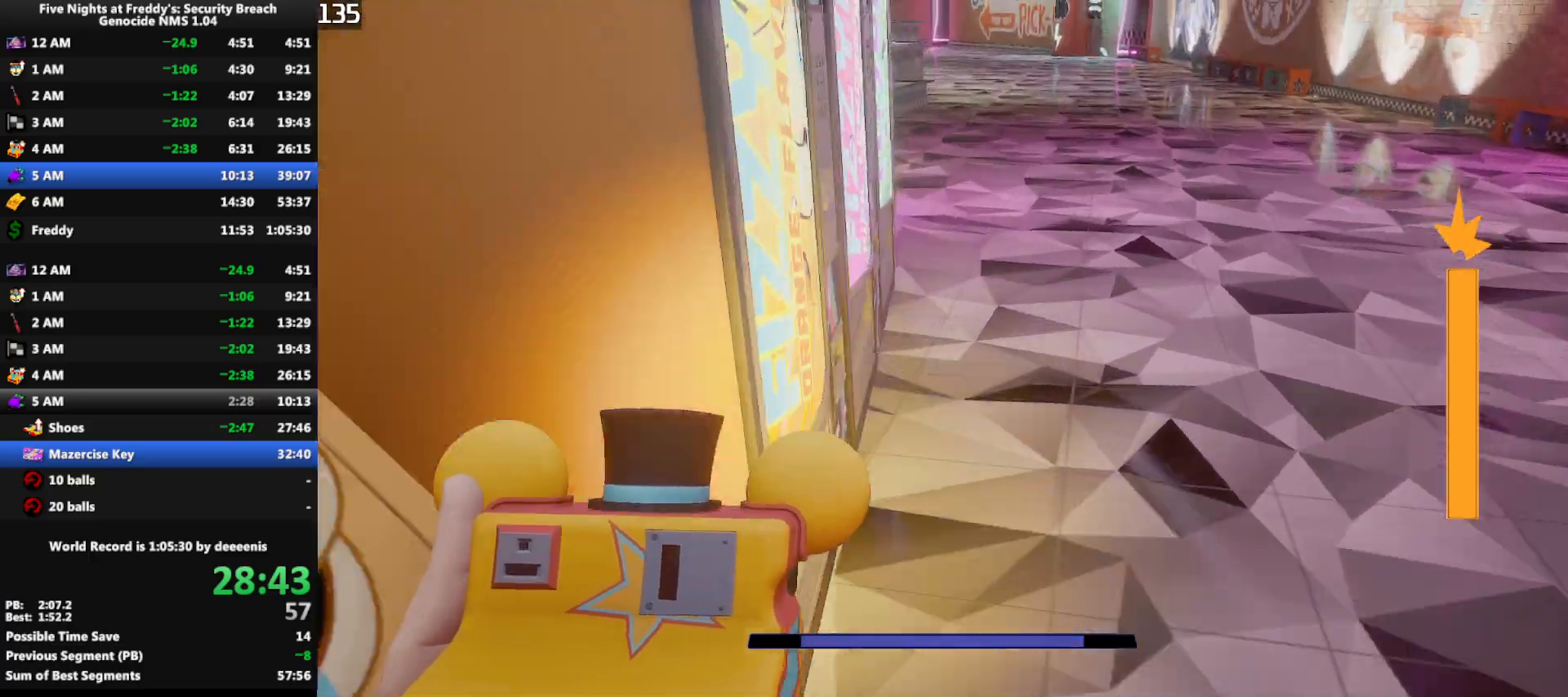
{"keys": ["w"], "mouse": [], "events": [[217, "shift", "down"], [417, "space", "down"], [450, "shift", "up"], [500, "space", "up"]]}
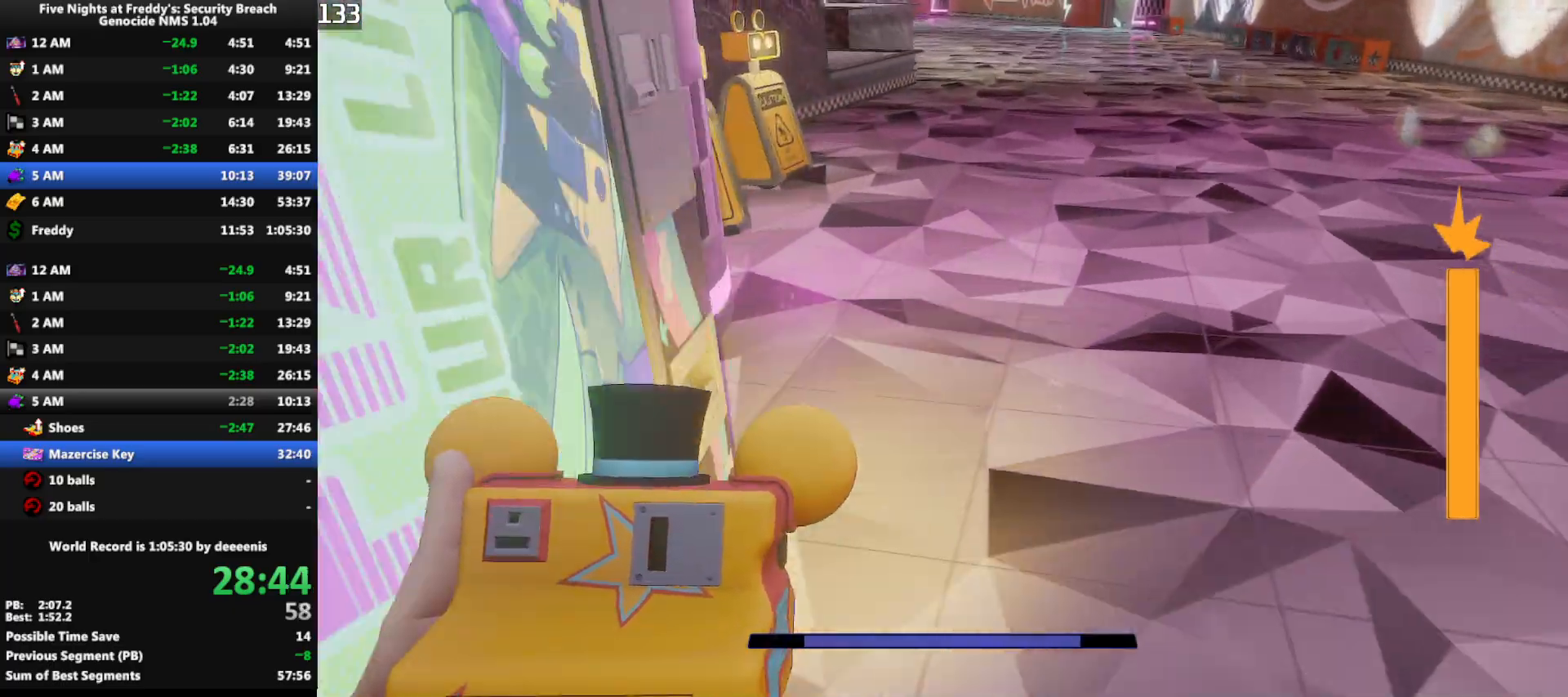
{"keys": ["shift", "w"], "mouse": [], "events": [[150, "r", "down"], [183, "r", "up"], [383, "shift", "down"]]}
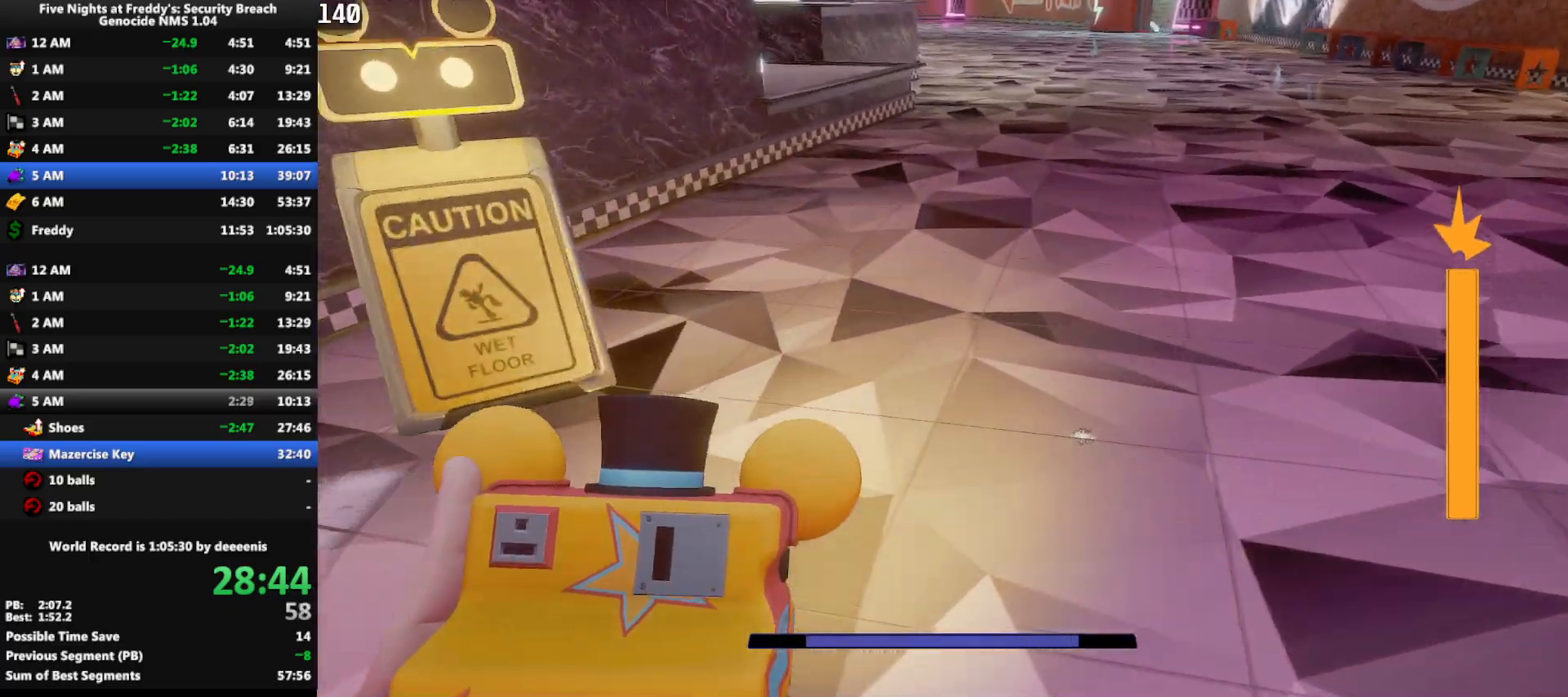
{"keys": ["w"], "mouse": [], "events": [[67, "space", "down"], [117, "shift", "up"], [117, "space", "up"]]}
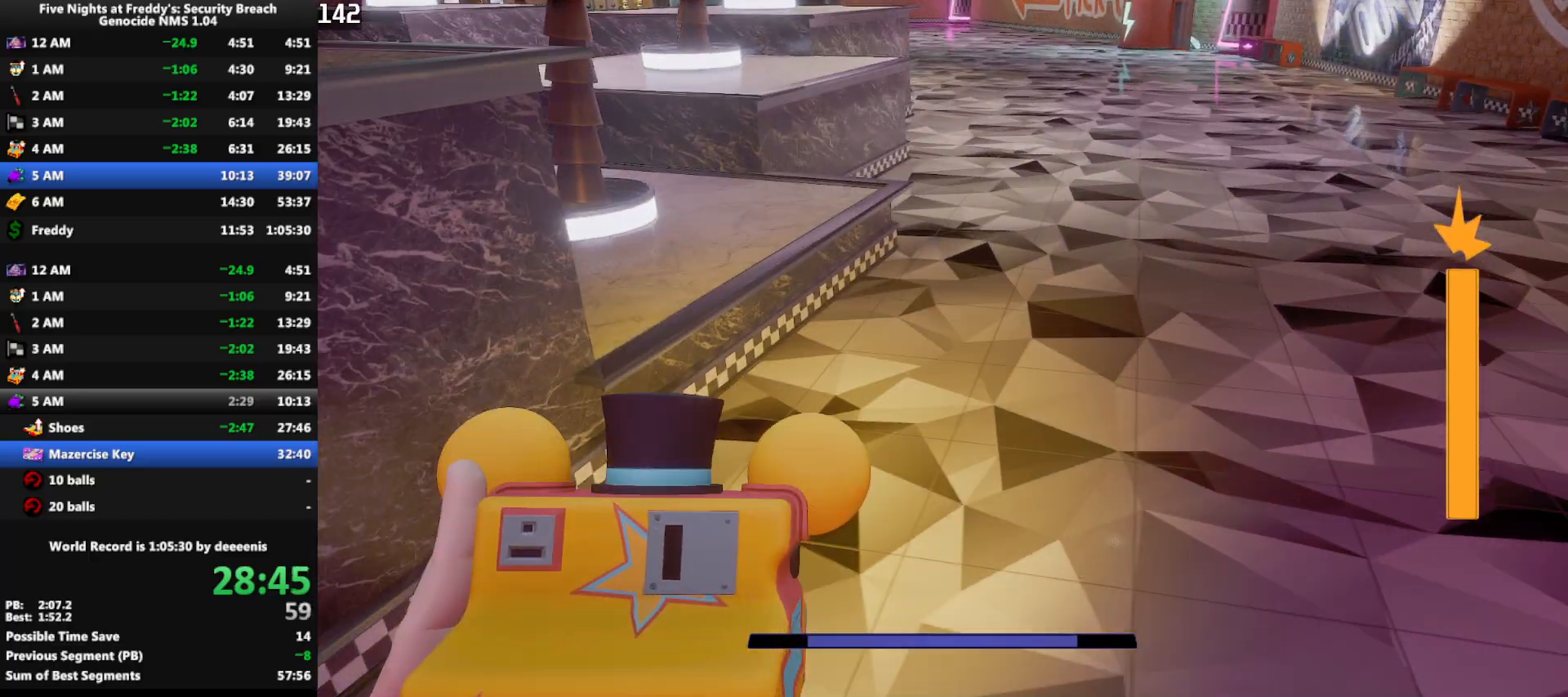
{"keys": ["w"], "mouse": [], "events": [[33, "shift", "down"], [267, "space", "down"], [317, "shift", "up"], [317, "space", "up"]]}
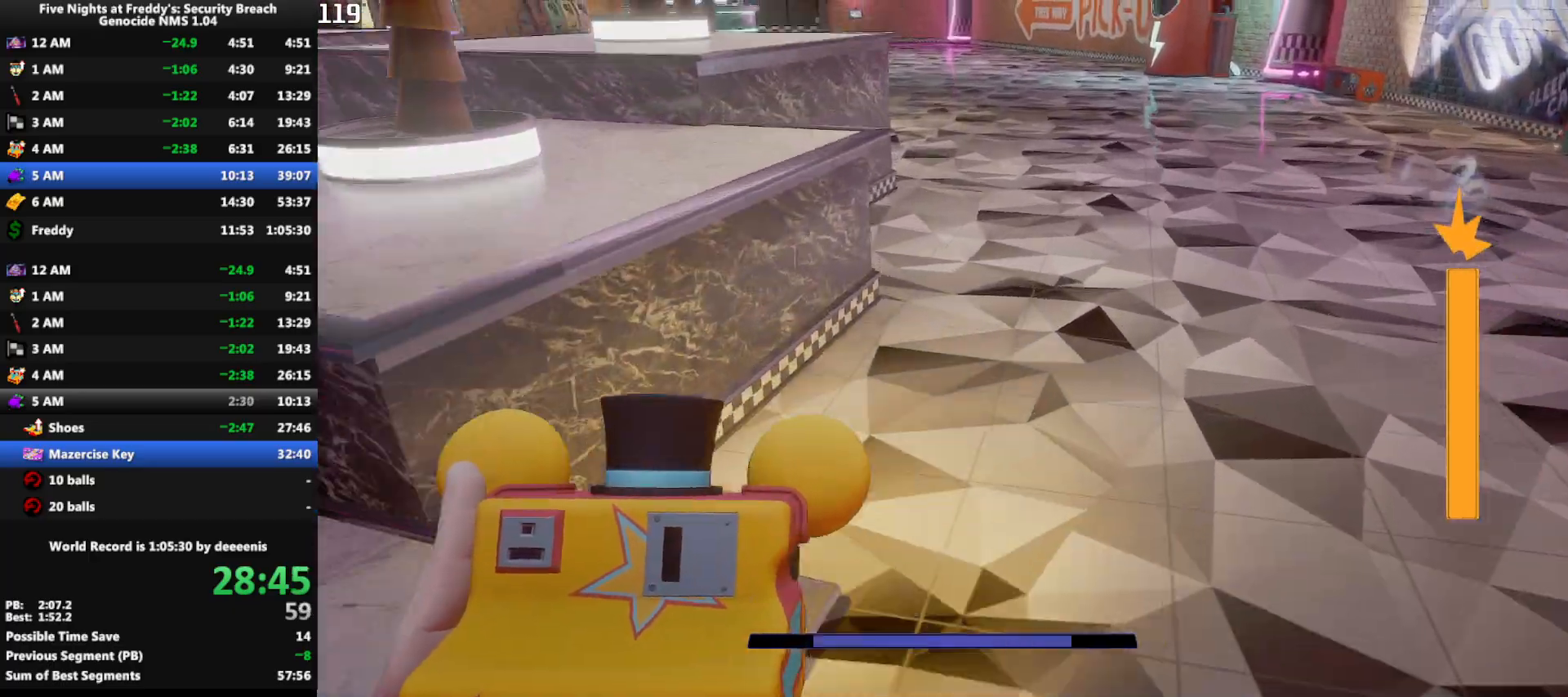
{"keys": ["w"], "mouse": [], "events": [[283, "shift", "down"], [383, "space", "down"], [417, "shift", "up"], [467, "space", "up"]]}
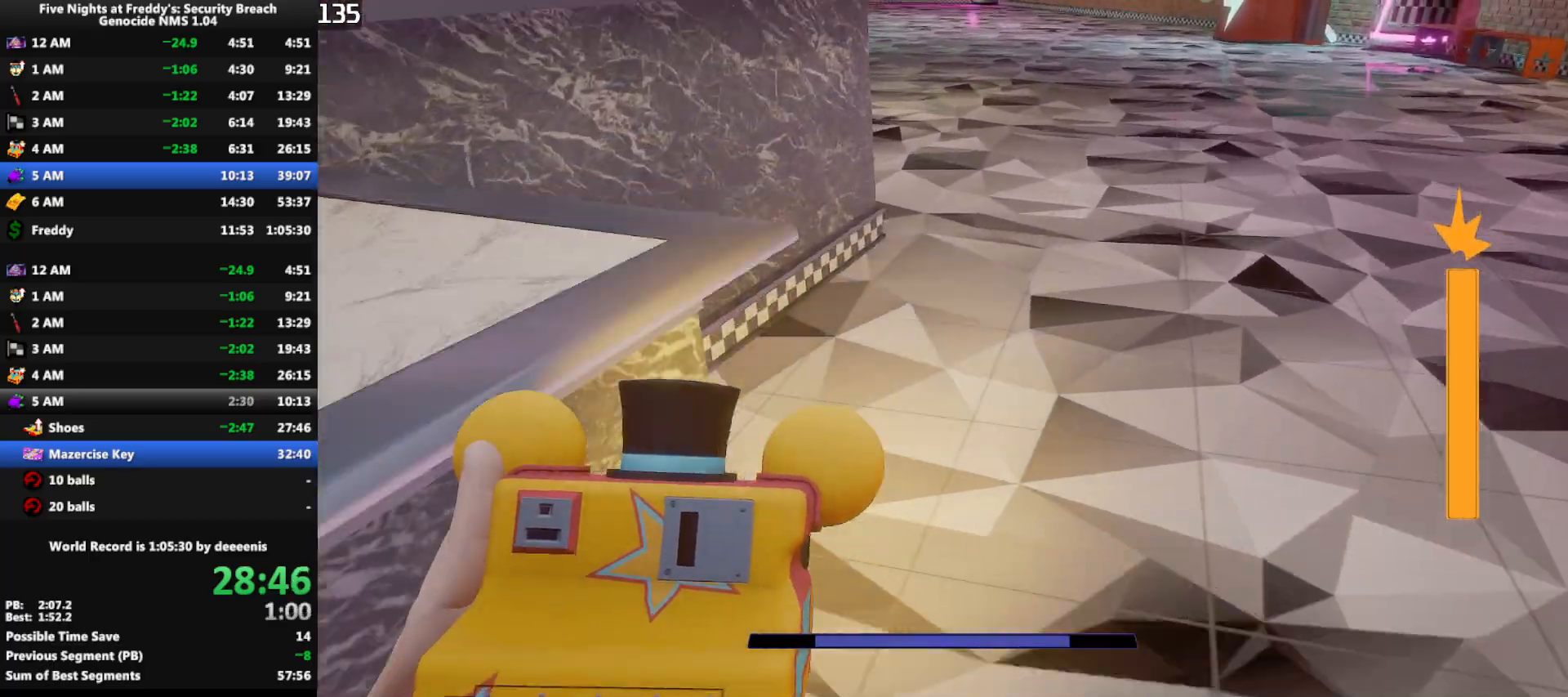
{"keys": ["shift", "space", "w"], "mouse": [], "events": [[67, "r", "down"], [167, "r", "up"], [350, "shift", "down"], [483, "space", "down"]]}
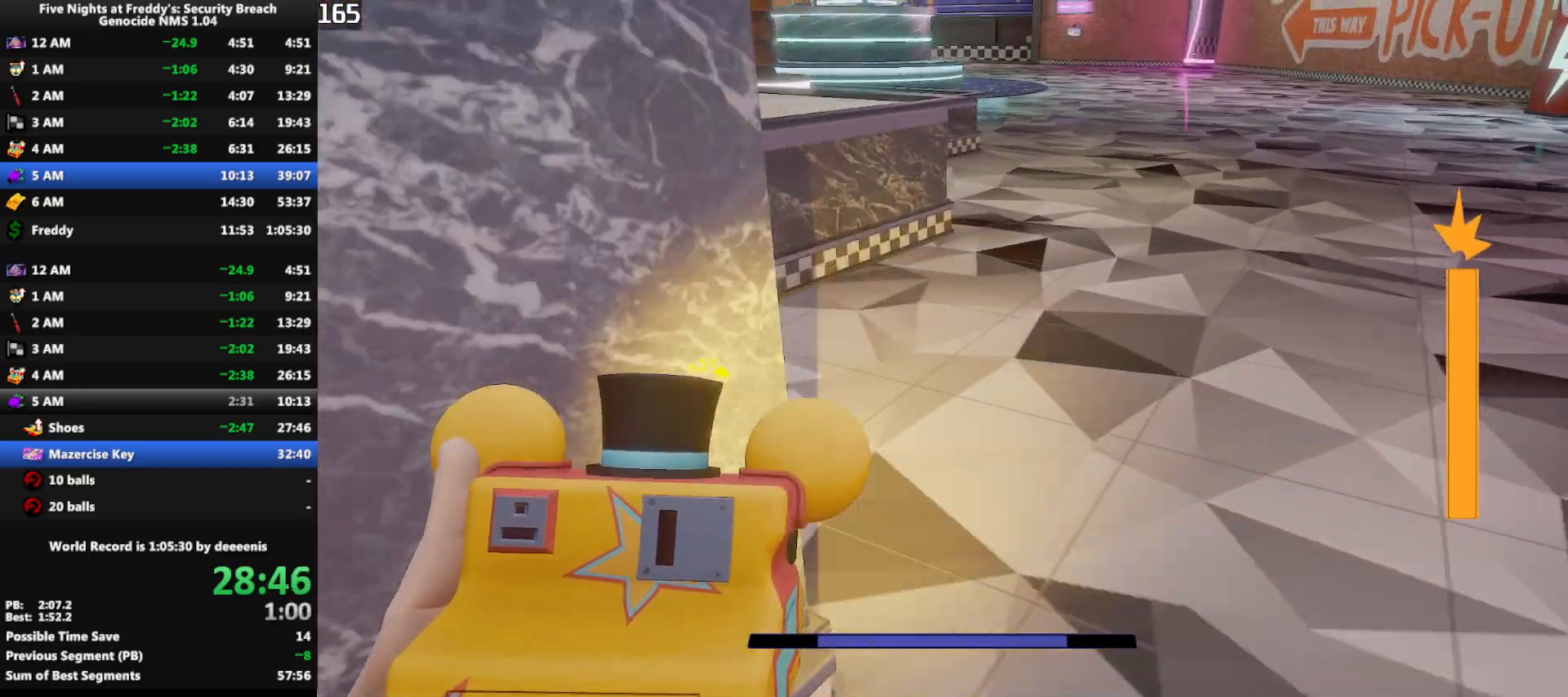
{"keys": ["shift", "w"], "mouse": [], "events": [[33, "shift", "up"], [33, "space", "up"], [450, "shift", "down"]]}
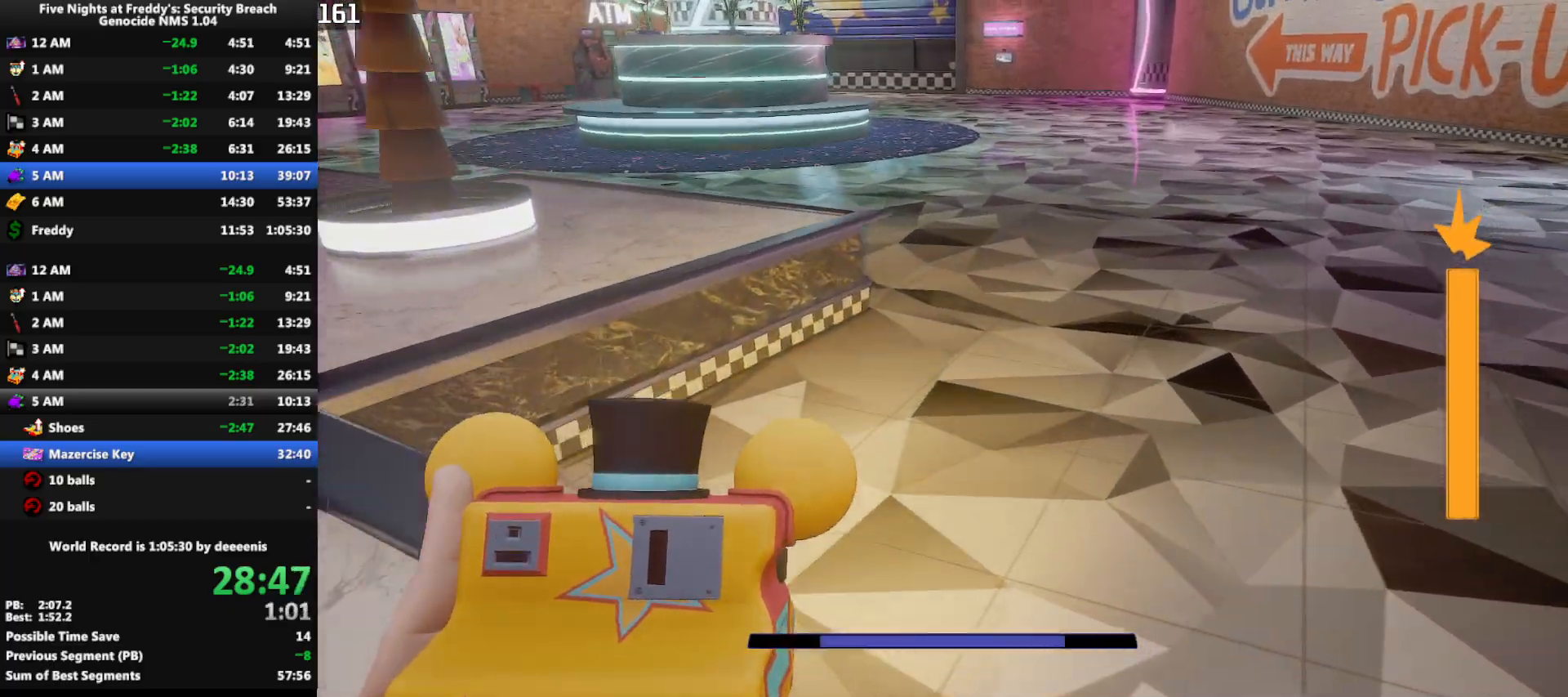
{"keys": ["w"], "mouse": [], "events": [[100, "shift", "up"], [100, "space", "down"], [150, "space", "up"]]}